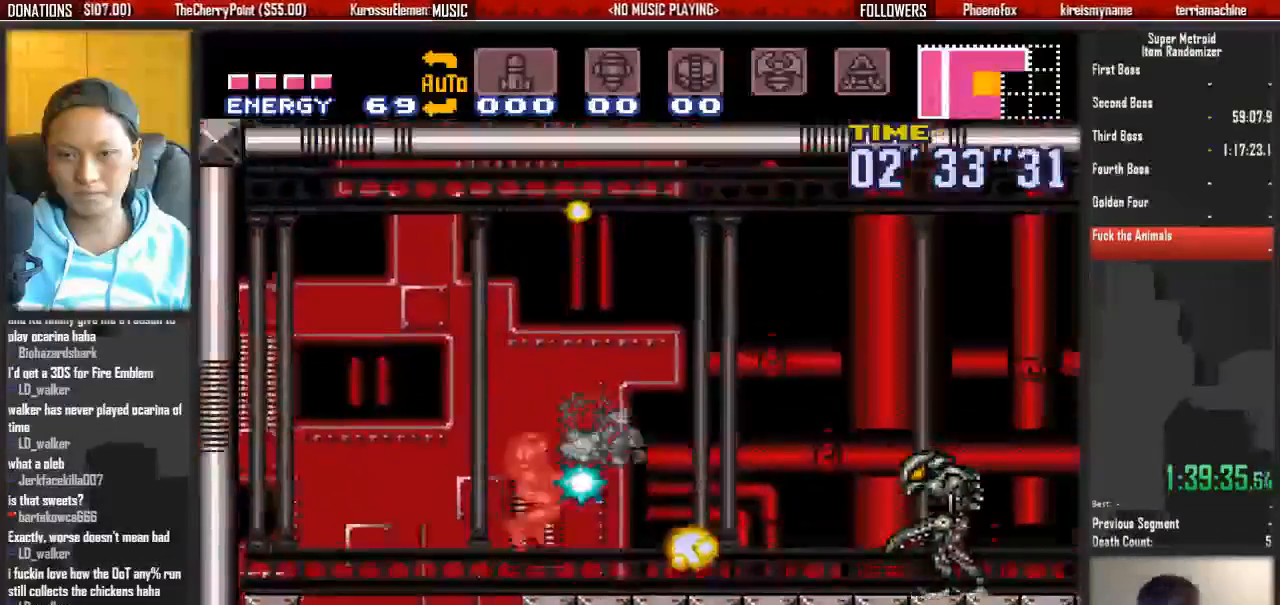
Gameplay with a controller (Nintendo layout); each line is a JSON object with the inputs held at the frame after it. "events" lists button and stick changes between this image and that frame as [ms after this image, input, new state], when the widget could be followed in between. Not read: L3 R3 SELECT START X.
{"buttons": ["B", "DPAD_RIGHT"]}
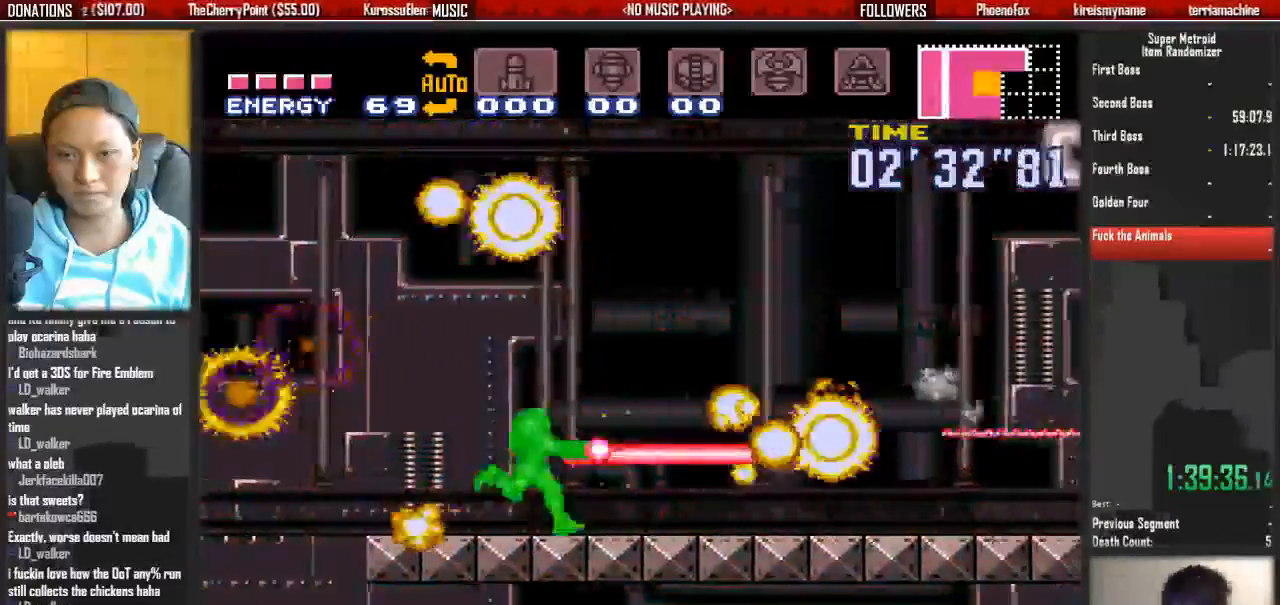
{"buttons": ["B", "DPAD_RIGHT"], "events": [[83, "B", "up"], [167, "B", "down"]]}
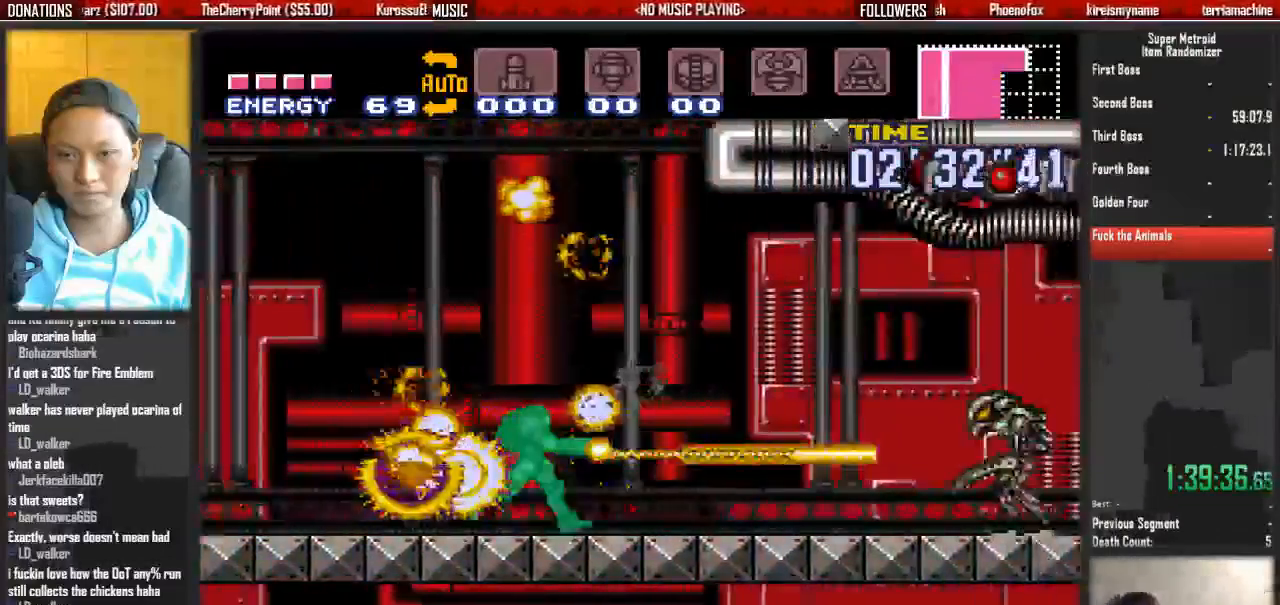
{"buttons": ["B", "DPAD_RIGHT"], "events": [[50, "B", "up"], [217, "B", "down"]]}
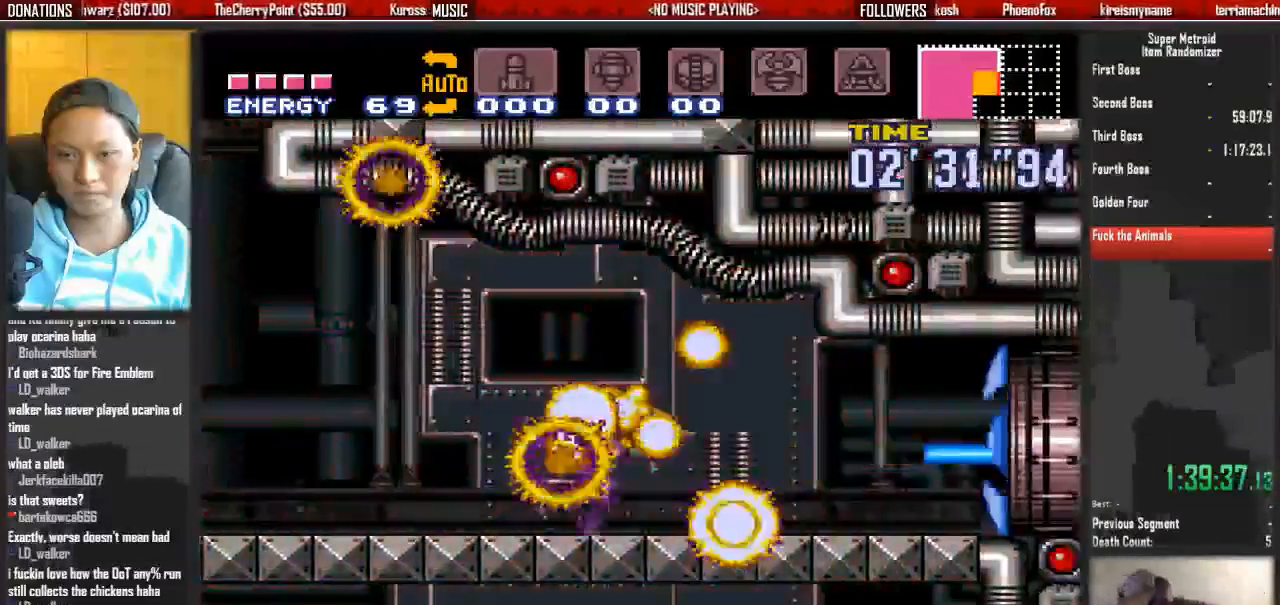
{"buttons": ["B", "DPAD_RIGHT"], "events": []}
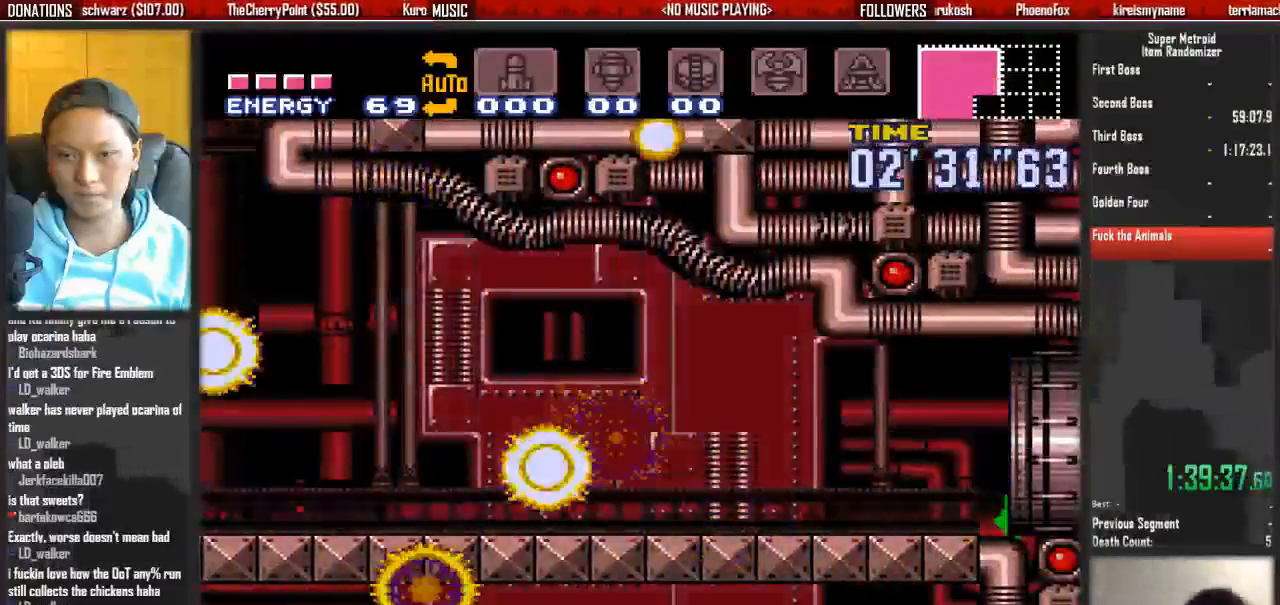
{"buttons": ["B", "DPAD_RIGHT"], "events": []}
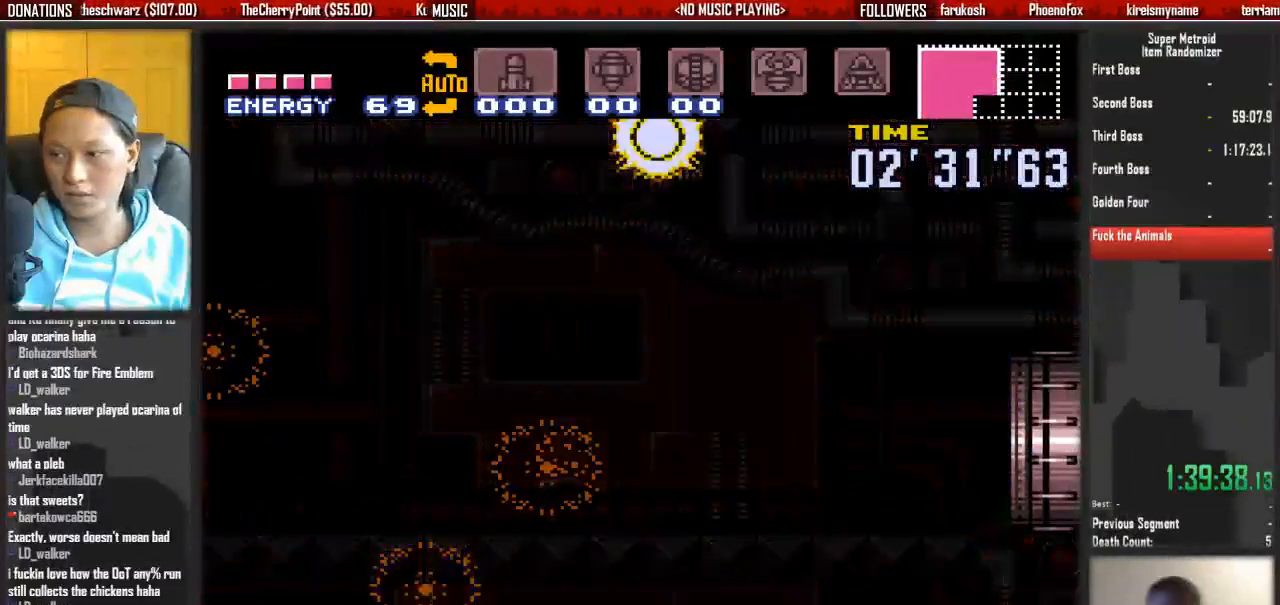
{"buttons": ["B", "DPAD_RIGHT"], "events": []}
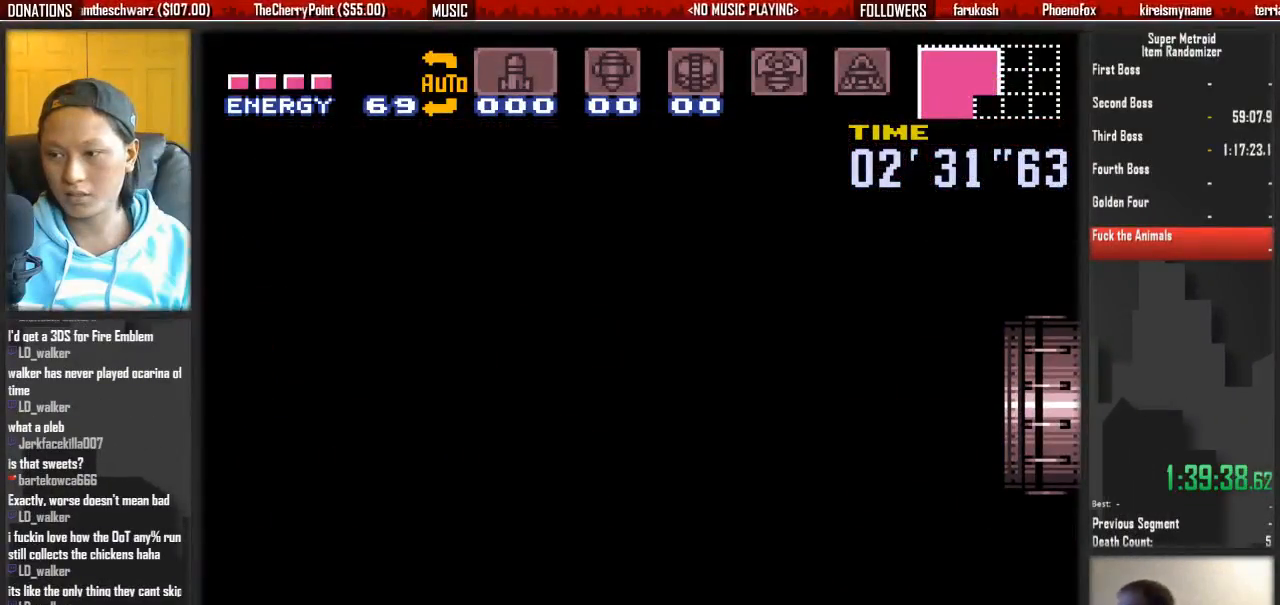
{"buttons": ["B", "DPAD_RIGHT"], "events": []}
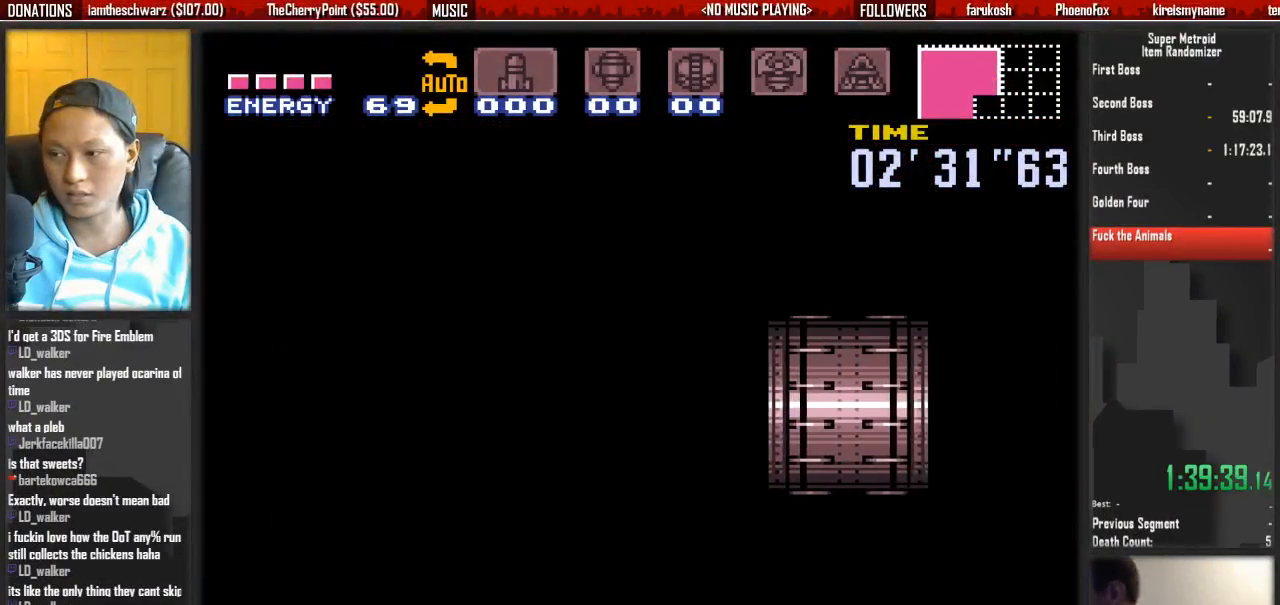
{"buttons": ["B", "DPAD_RIGHT"], "events": []}
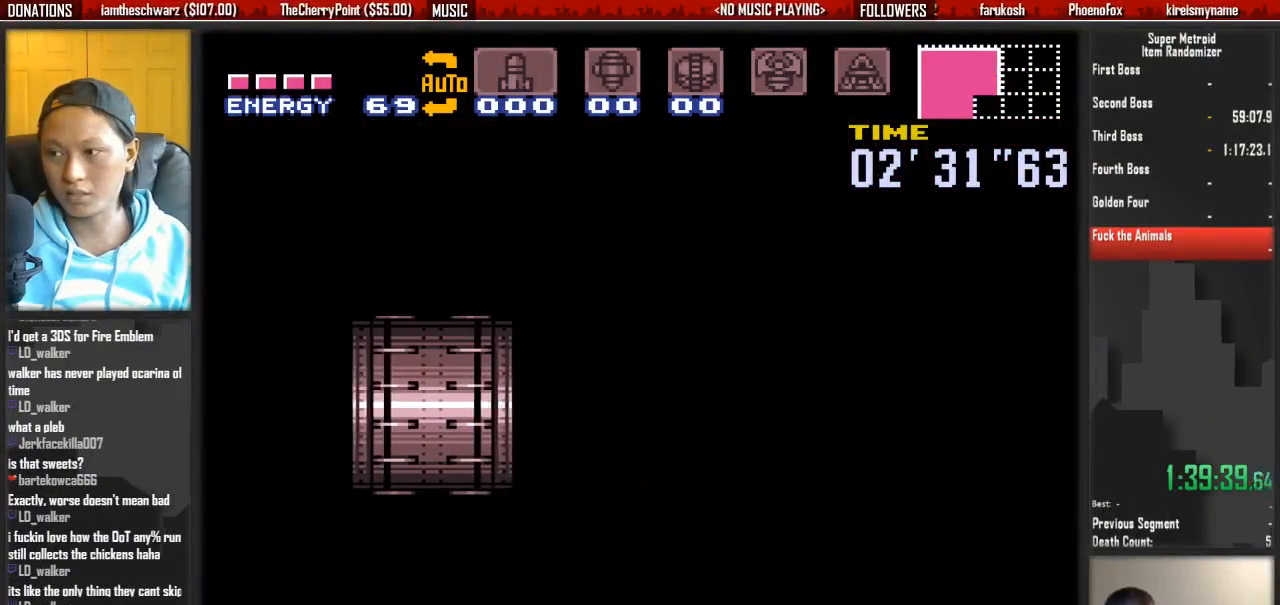
{"buttons": ["B", "DPAD_RIGHT"], "events": []}